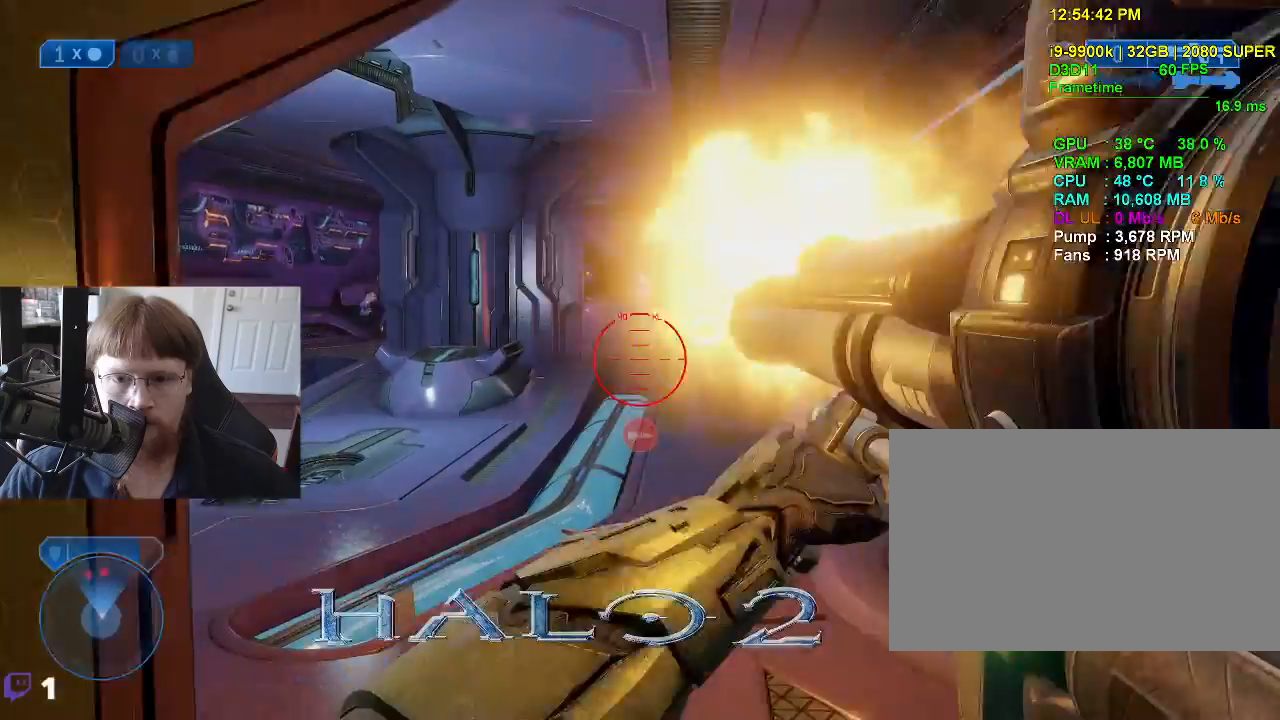
Gameplay with keyboard and mouse; each line is a JSON object with the keys held at the frame after it. "events" lists presses ("down") and releases ("up") of "1", "2", "3", "4", "5", "a", "alt", "c", "caps_lock", "ctrl", "d", "e", "f", "g", "q", "r", "s", "shift", "space", "t", "tab", "v", "w", "x" and "z" between this image and that frame as [ms after this image, input, new state], when the widget could be followed in between. No other keys are recorded. Mouse buttons are not recorded. Not read: mouse_move.
{"keys": [], "events": []}
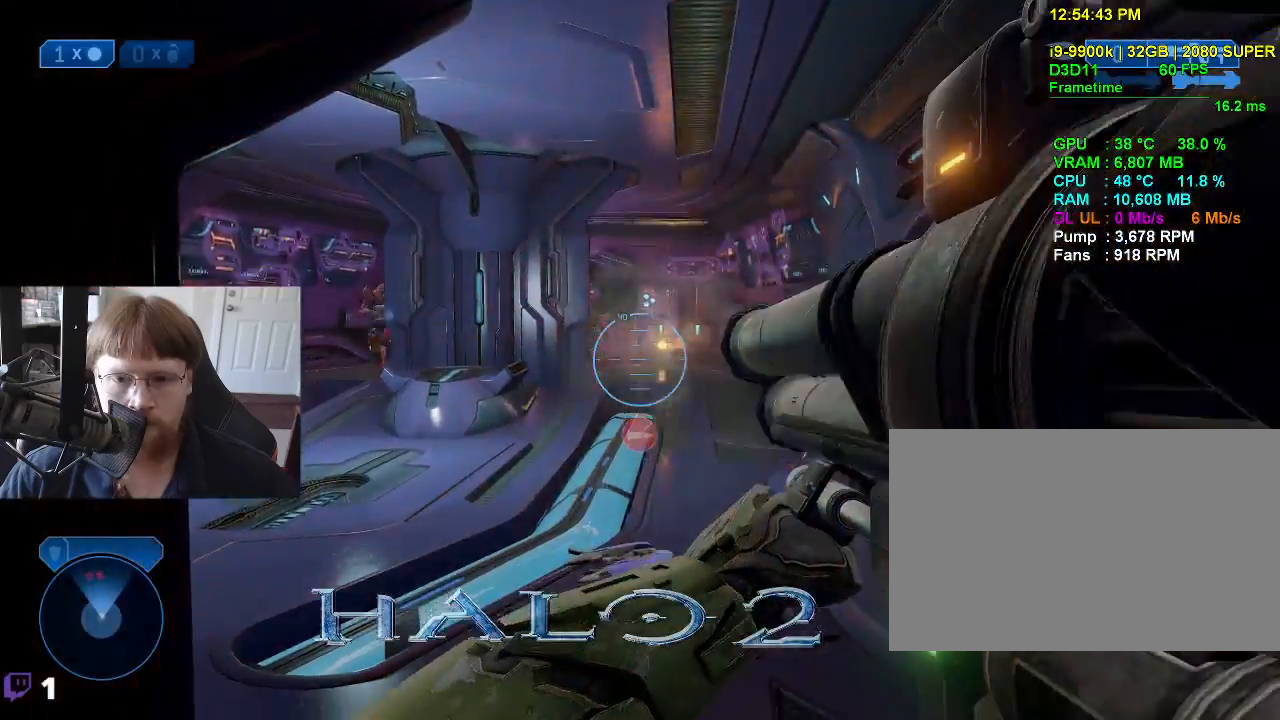
{"keys": ["w"], "events": [[300, "w", "down"]]}
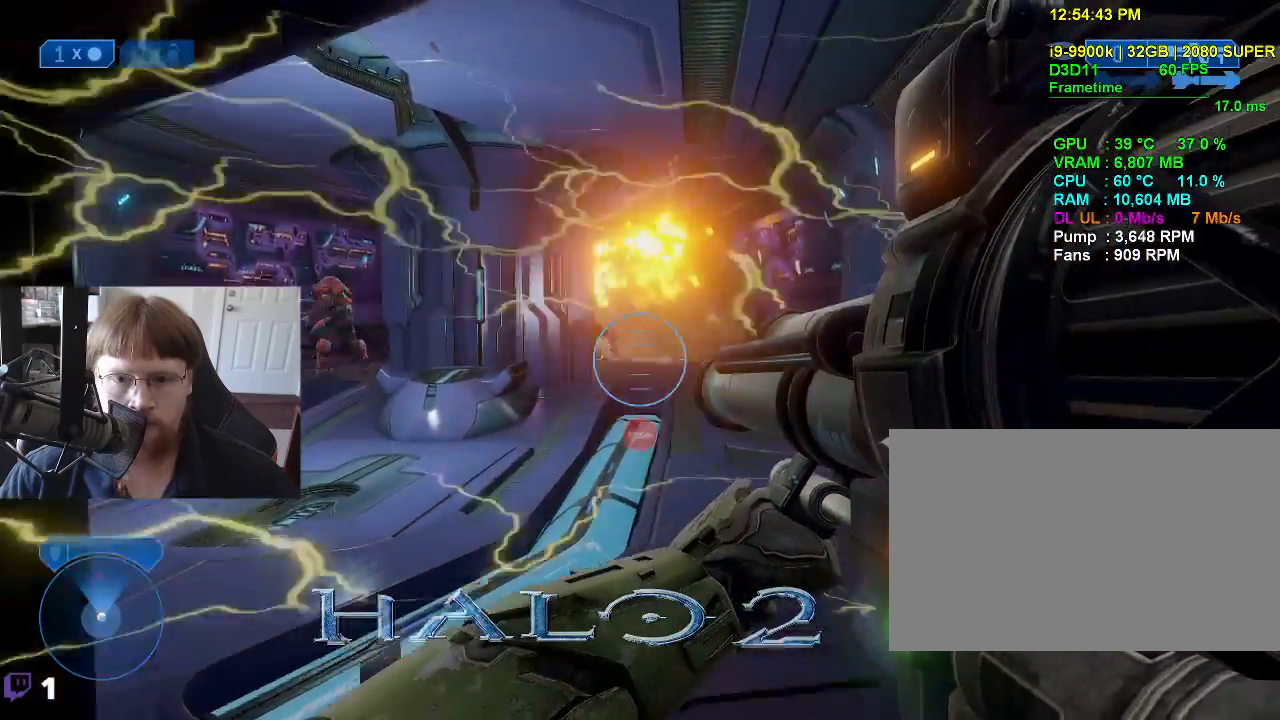
{"keys": [], "events": [[117, "d", "down"], [267, "d", "up"], [317, "w", "up"]]}
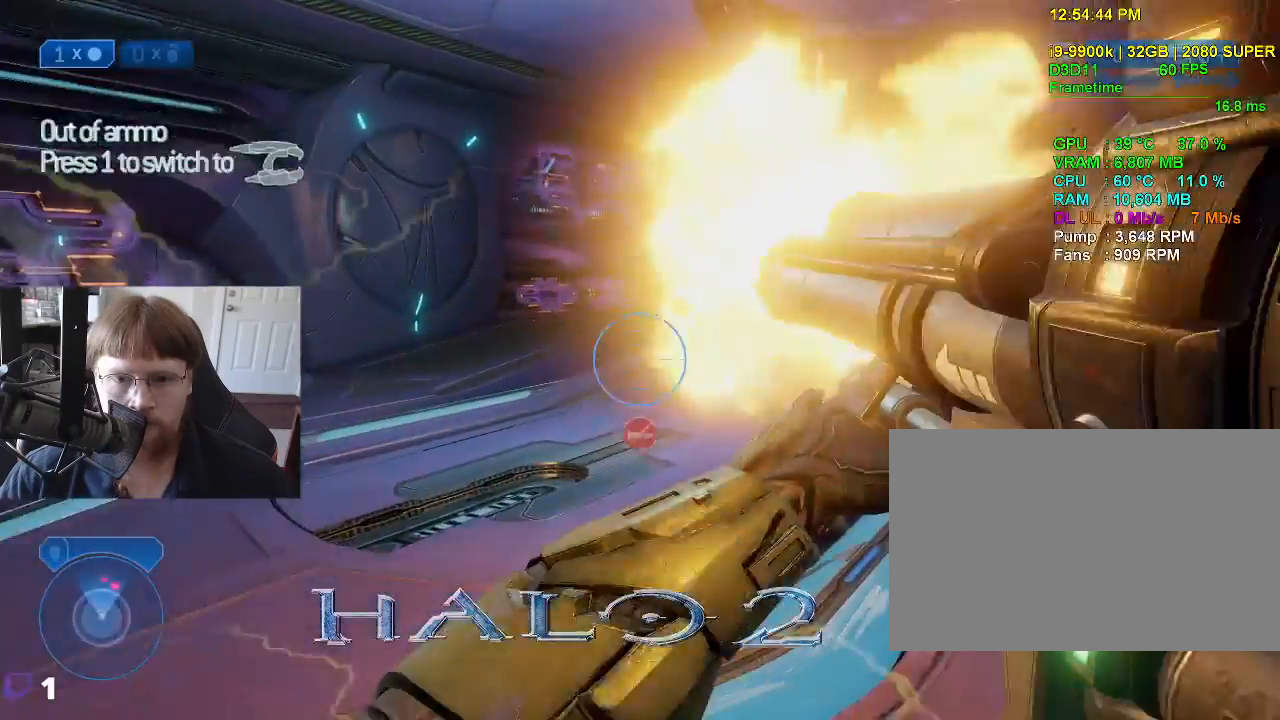
{"keys": ["a", "s"], "events": [[50, "s", "down"], [283, "a", "down"]]}
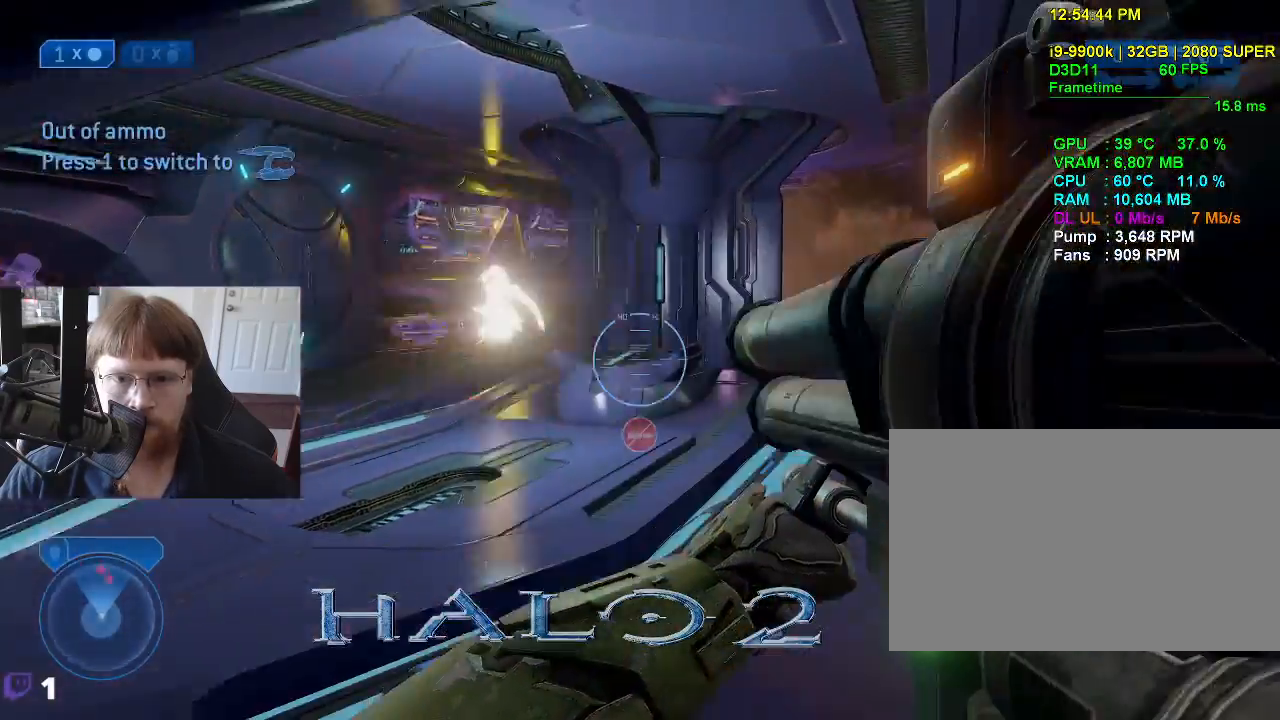
{"keys": ["a", "w"], "events": [[17, "a", "up"], [67, "s", "up"], [433, "a", "down"], [483, "w", "down"]]}
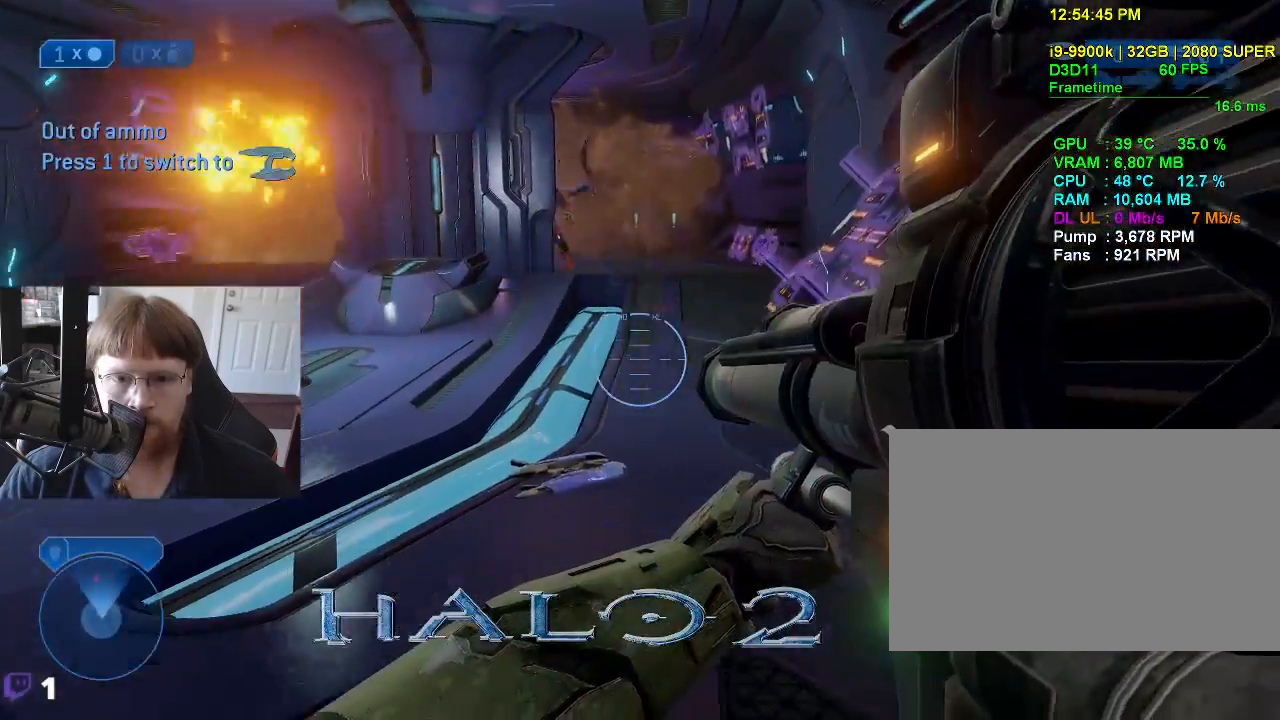
{"keys": [], "events": [[83, "a", "up"], [400, "w", "up"]]}
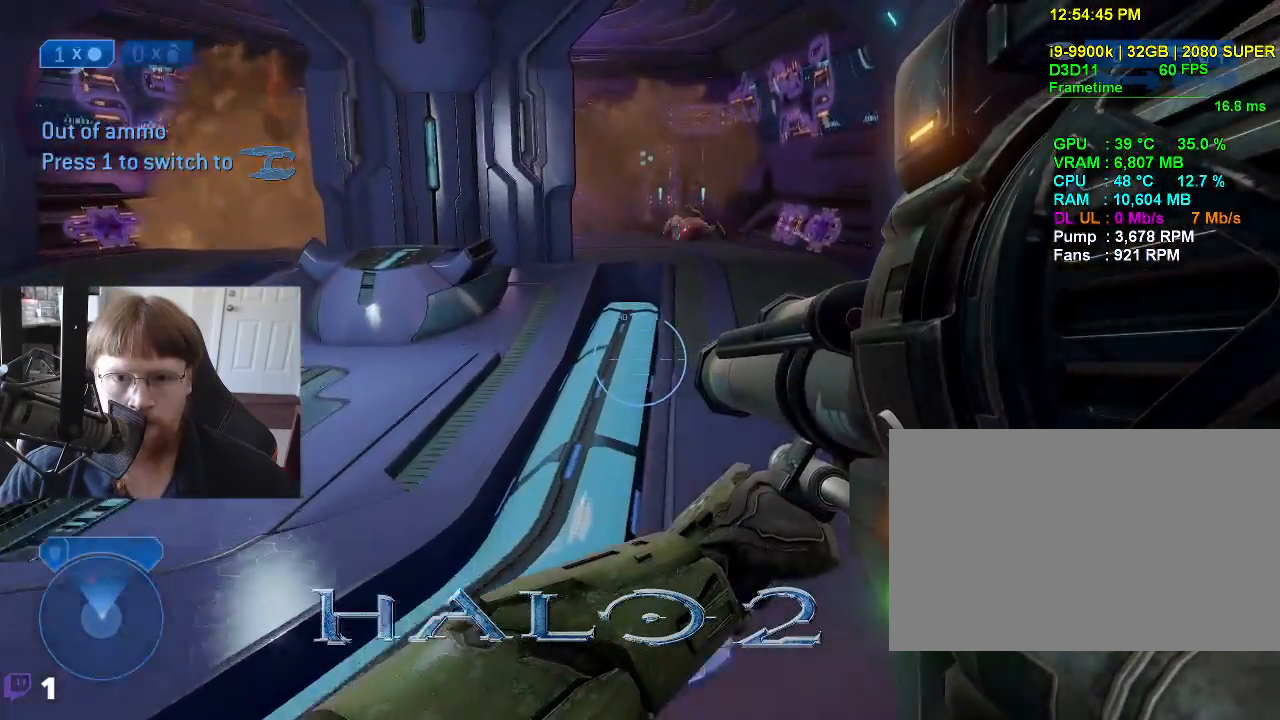
{"keys": ["2"], "events": [[50, "c", "down"], [133, "c", "up"], [467, "2", "down"]]}
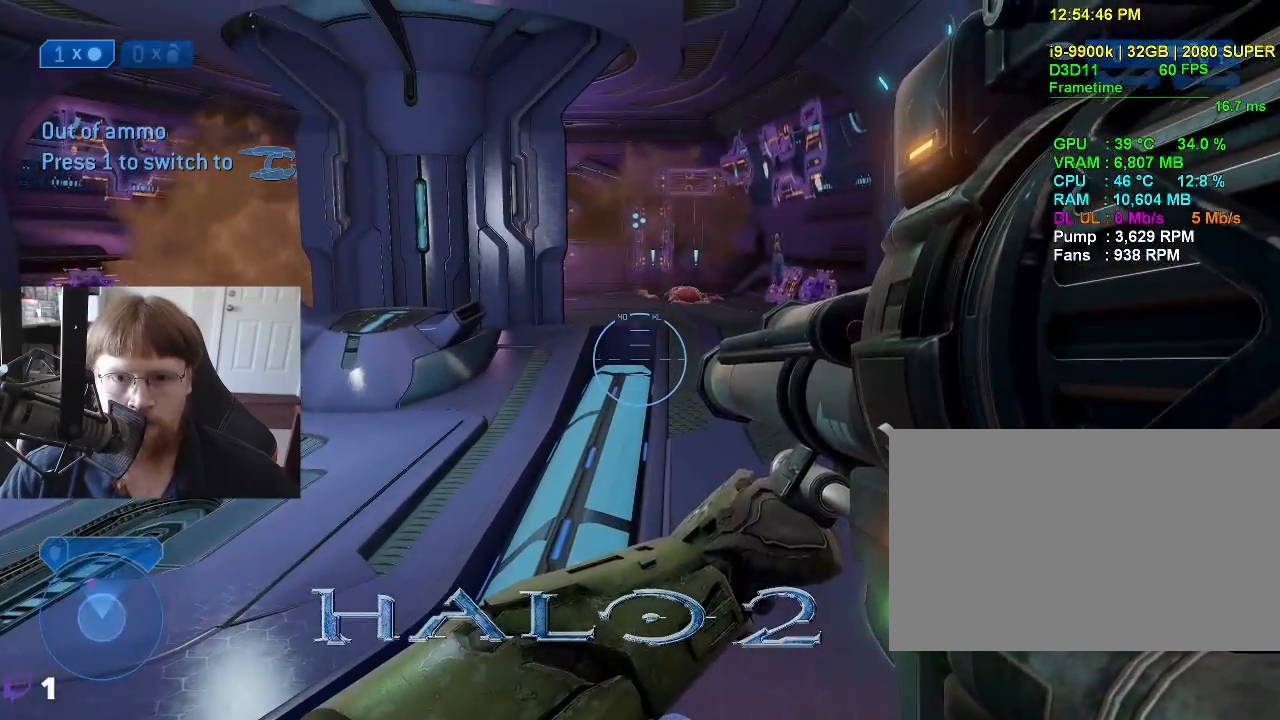
{"keys": [], "events": [[67, "2", "up"], [383, "1", "down"], [433, "1", "up"]]}
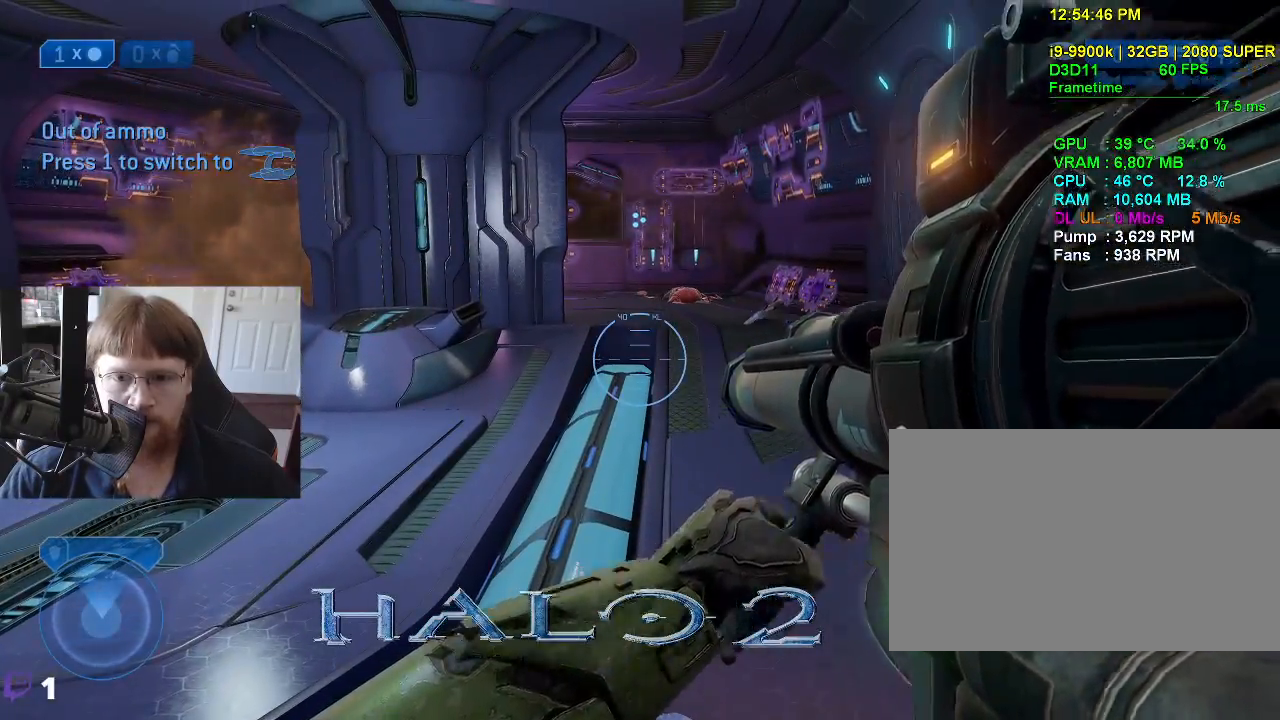
{"keys": ["w"], "events": [[400, "w", "down"]]}
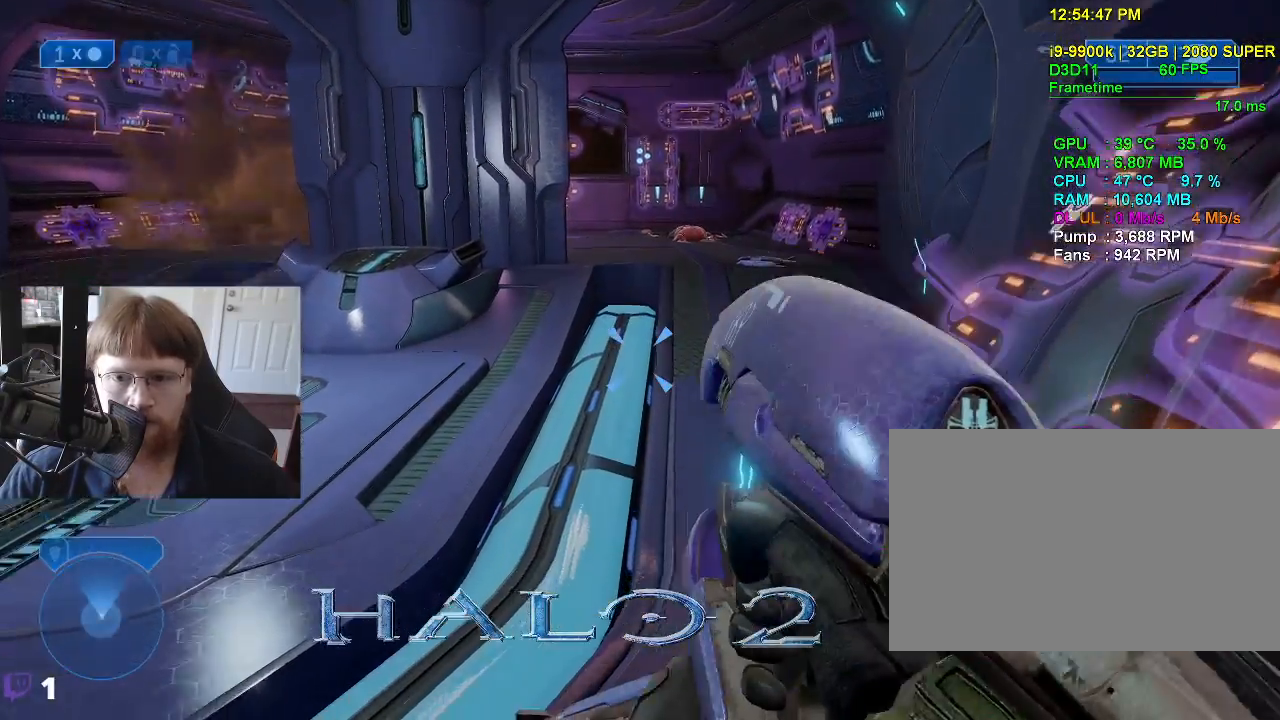
{"keys": ["c", "w"], "events": [[100, "c", "down"]]}
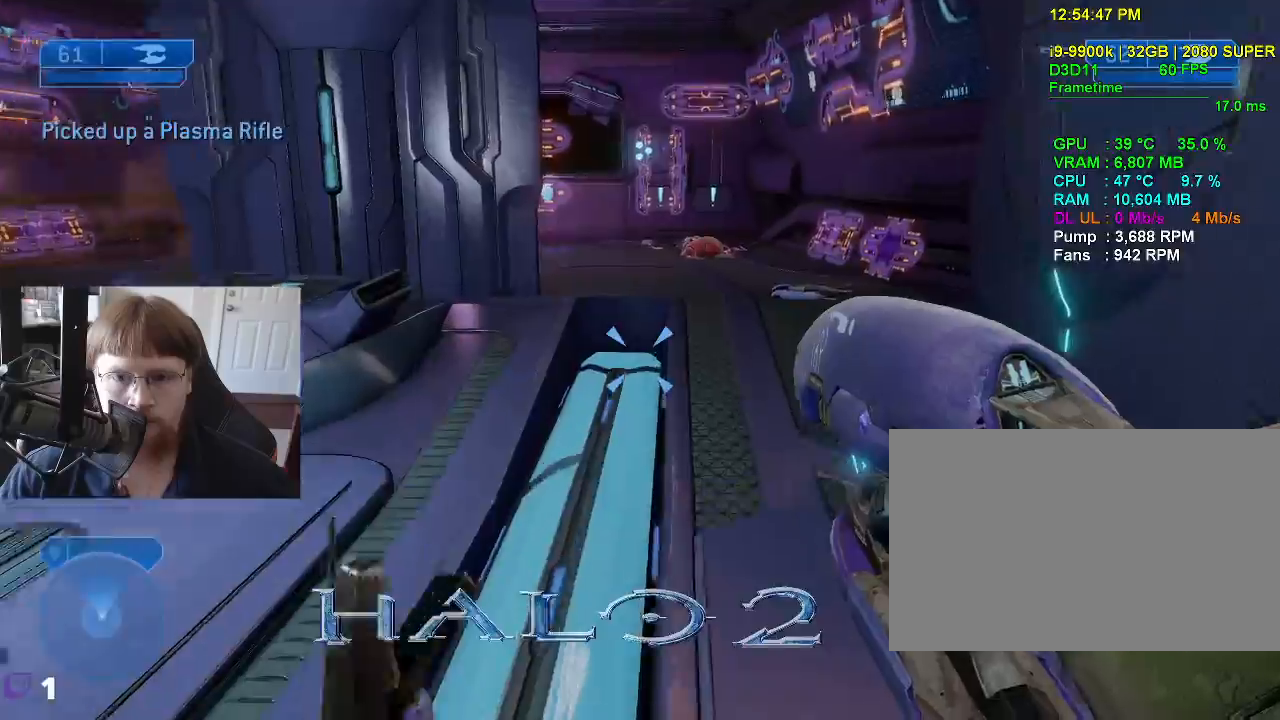
{"keys": ["w"], "events": [[150, "c", "up"]]}
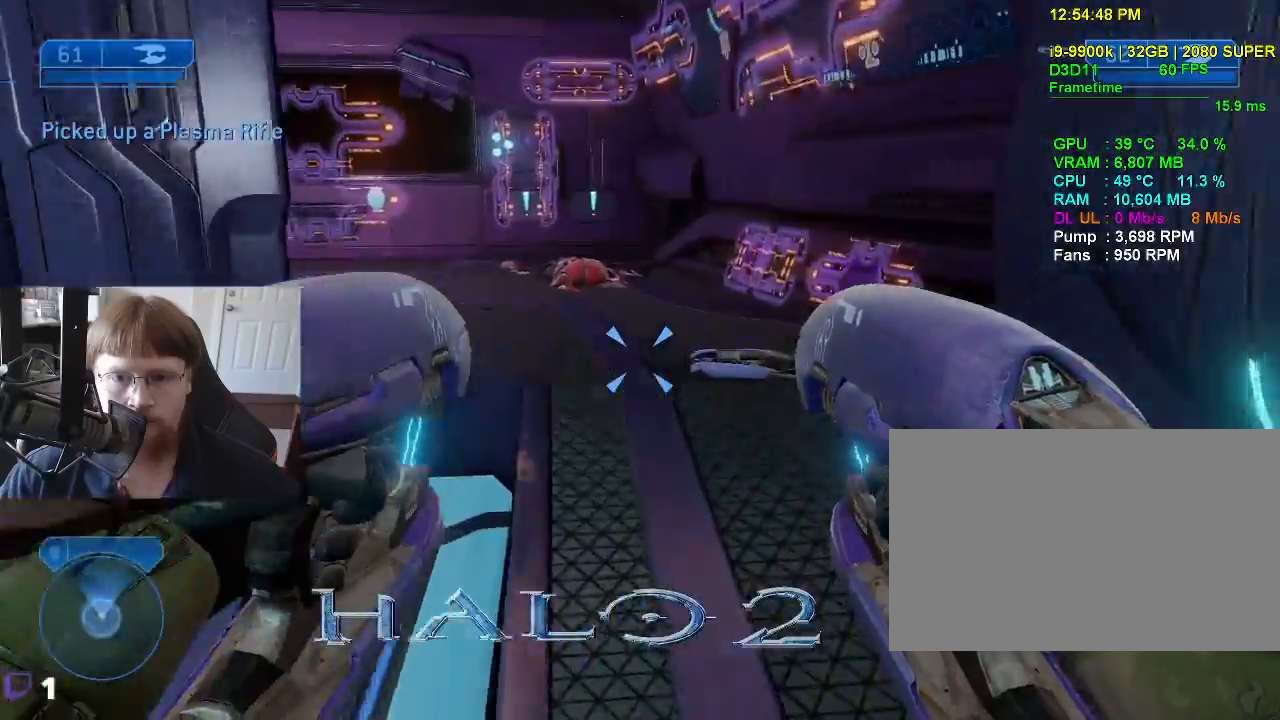
{"keys": ["w"], "events": [[33, "d", "down"], [217, "d", "up"]]}
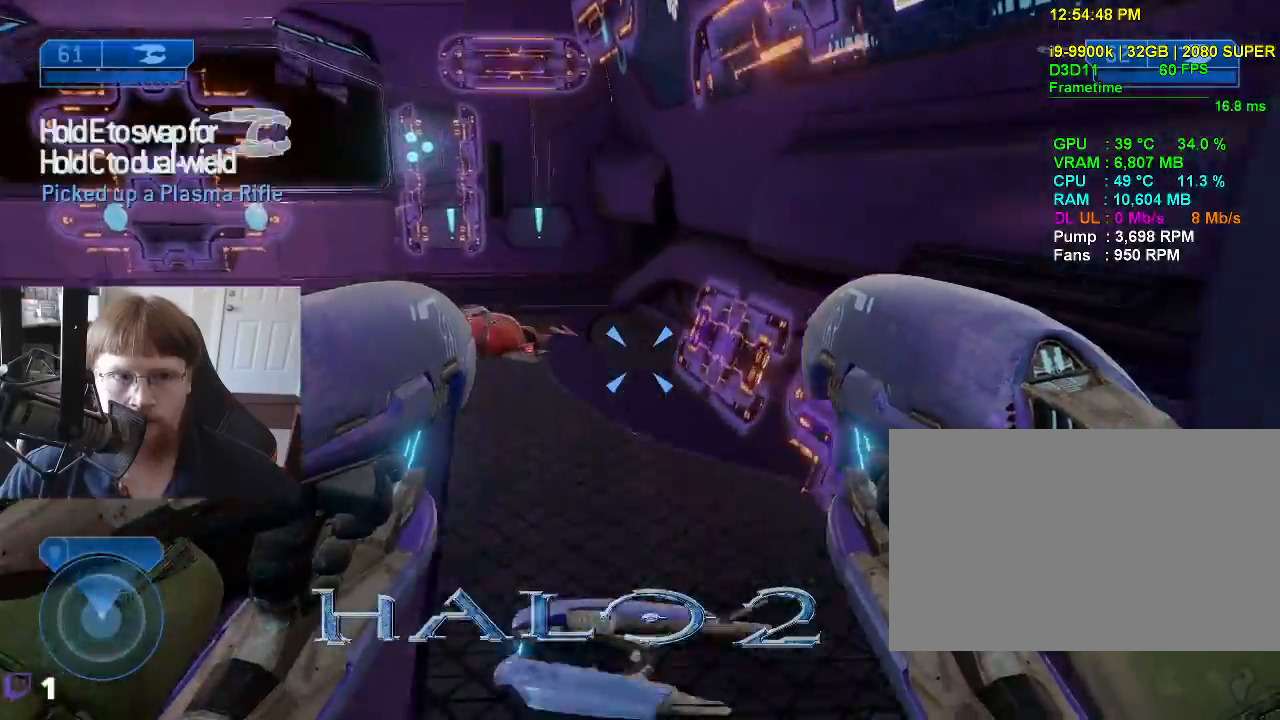
{"keys": ["c", "w"], "events": [[100, "c", "down"]]}
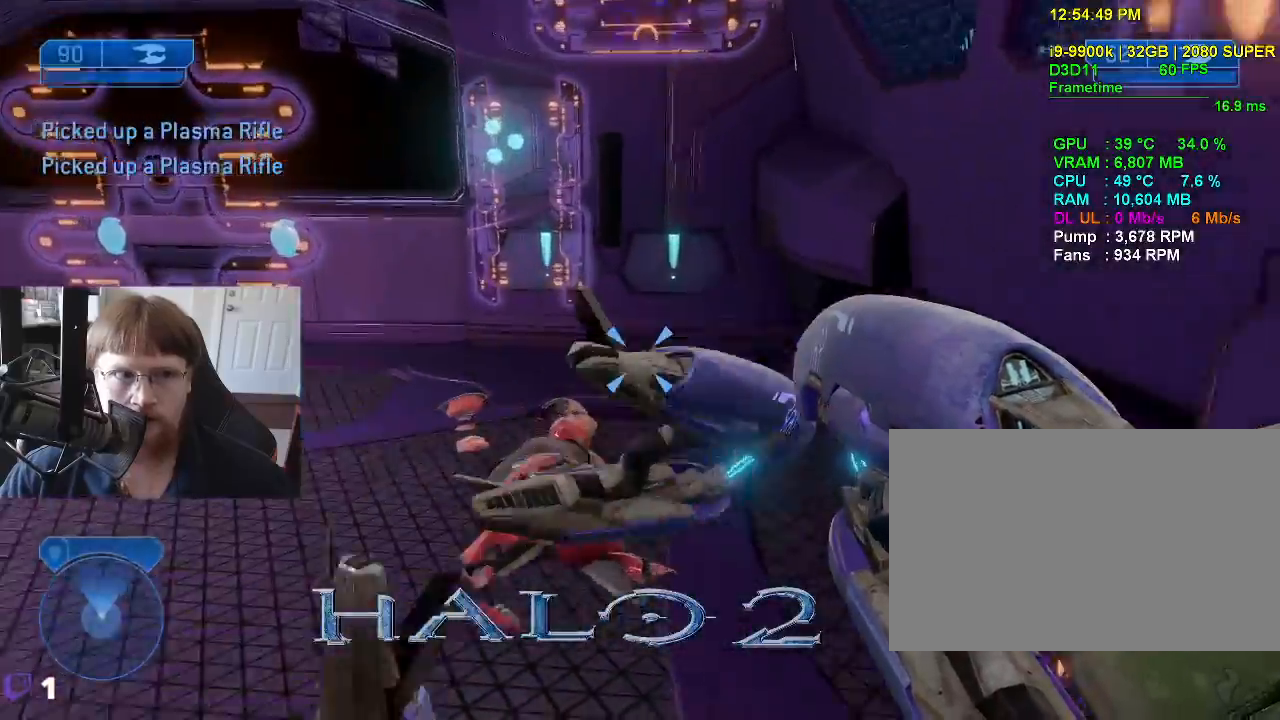
{"keys": [], "events": [[150, "c", "up"], [150, "w", "up"]]}
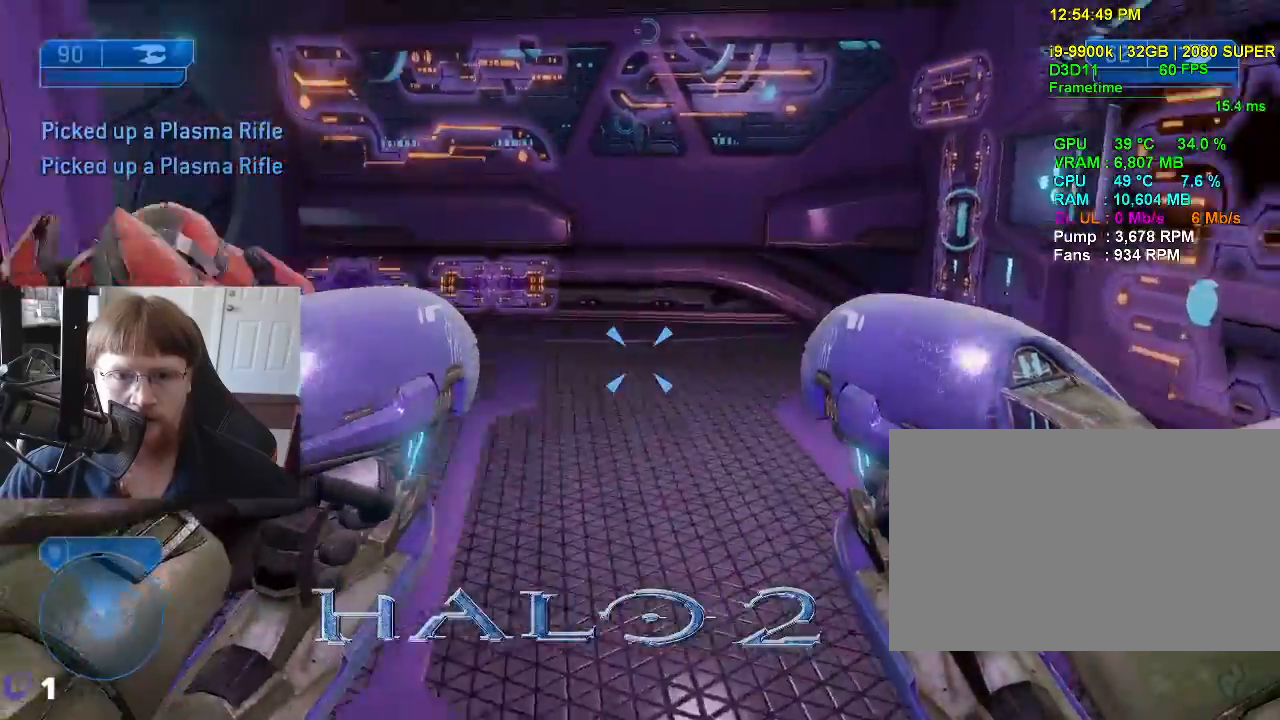
{"keys": ["s"], "events": [[317, "d", "down"], [400, "d", "up"], [400, "s", "down"]]}
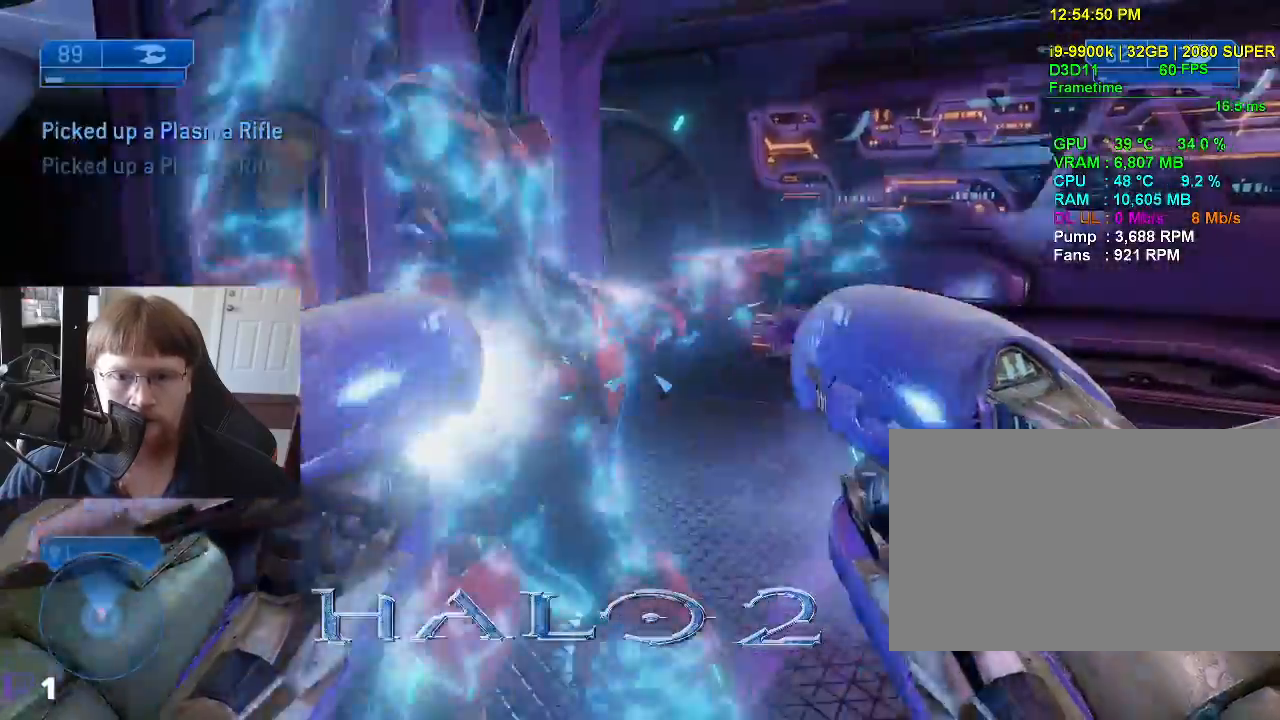
{"keys": ["s"], "events": [[233, "d", "down"], [467, "d", "up"]]}
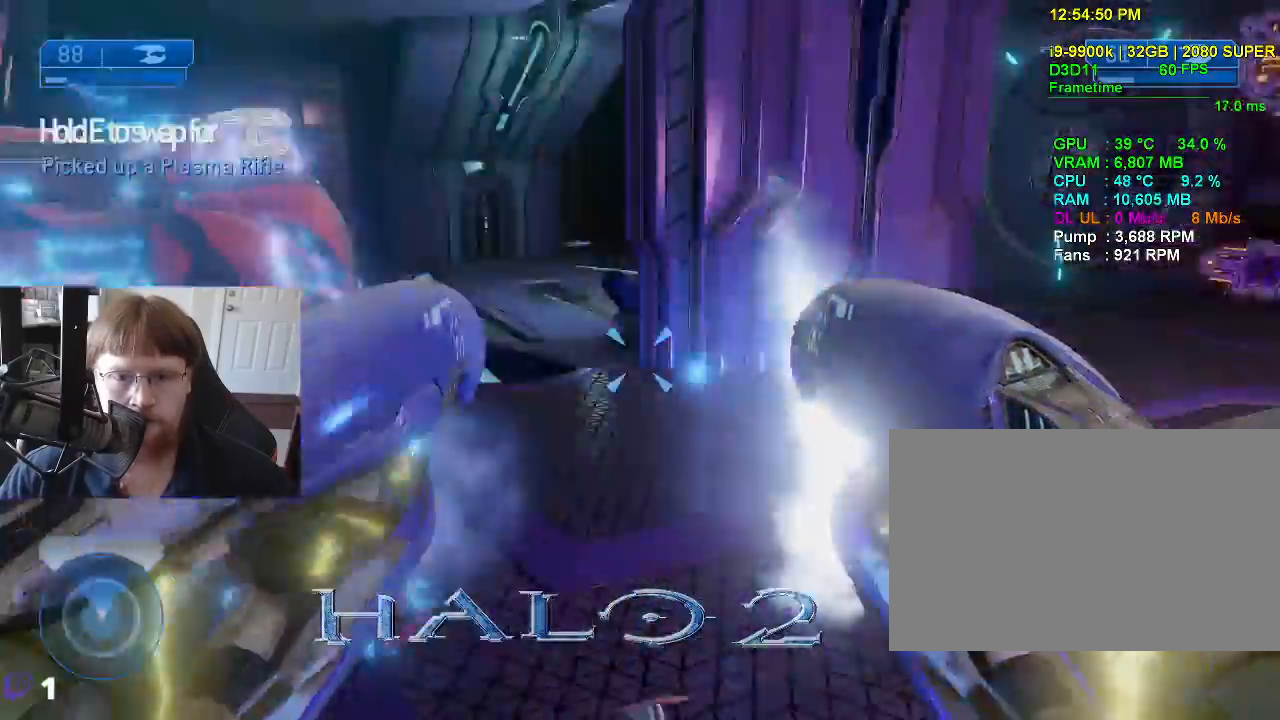
{"keys": ["d", "s"], "events": [[100, "d", "down"]]}
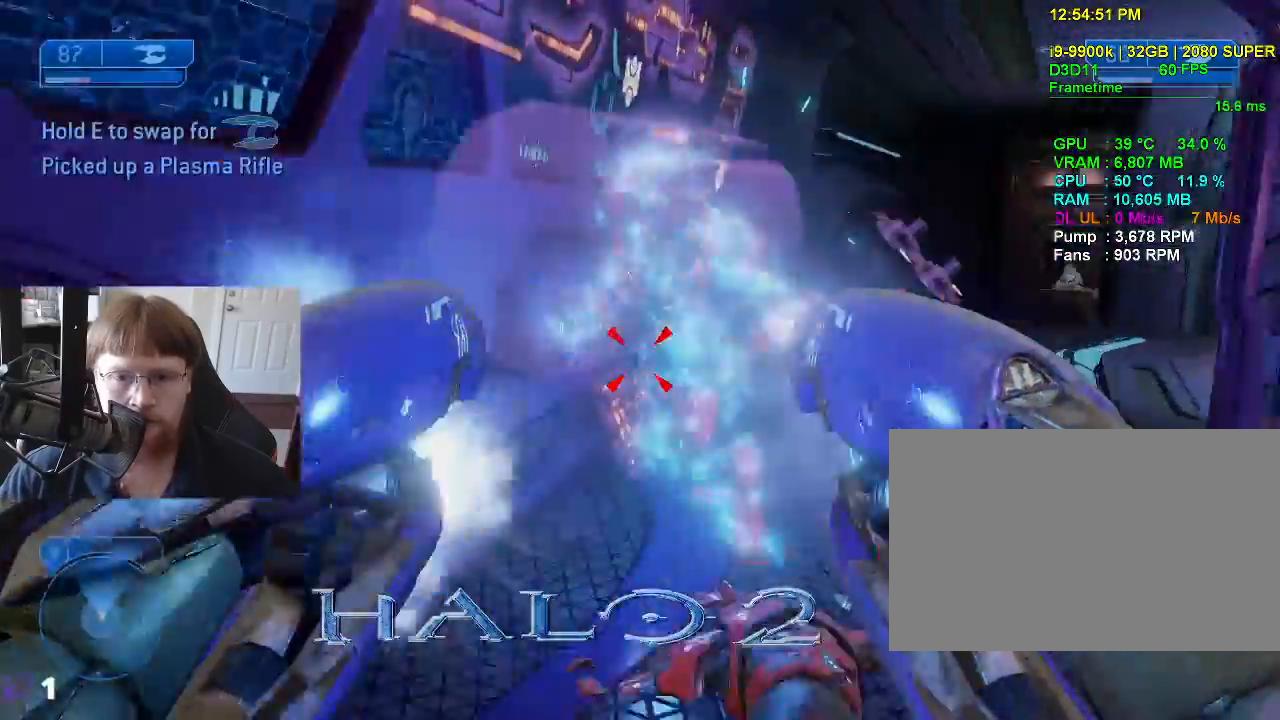
{"keys": ["d", "s"], "events": []}
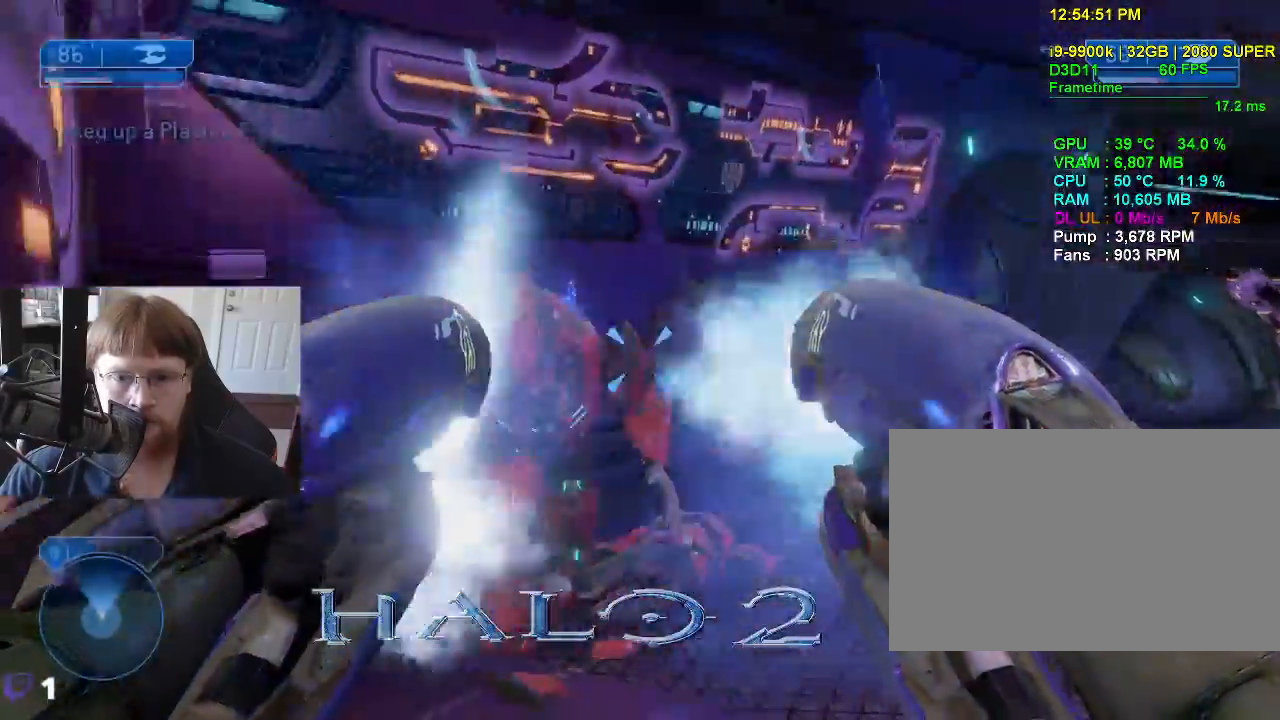
{"keys": ["d", "s"], "events": []}
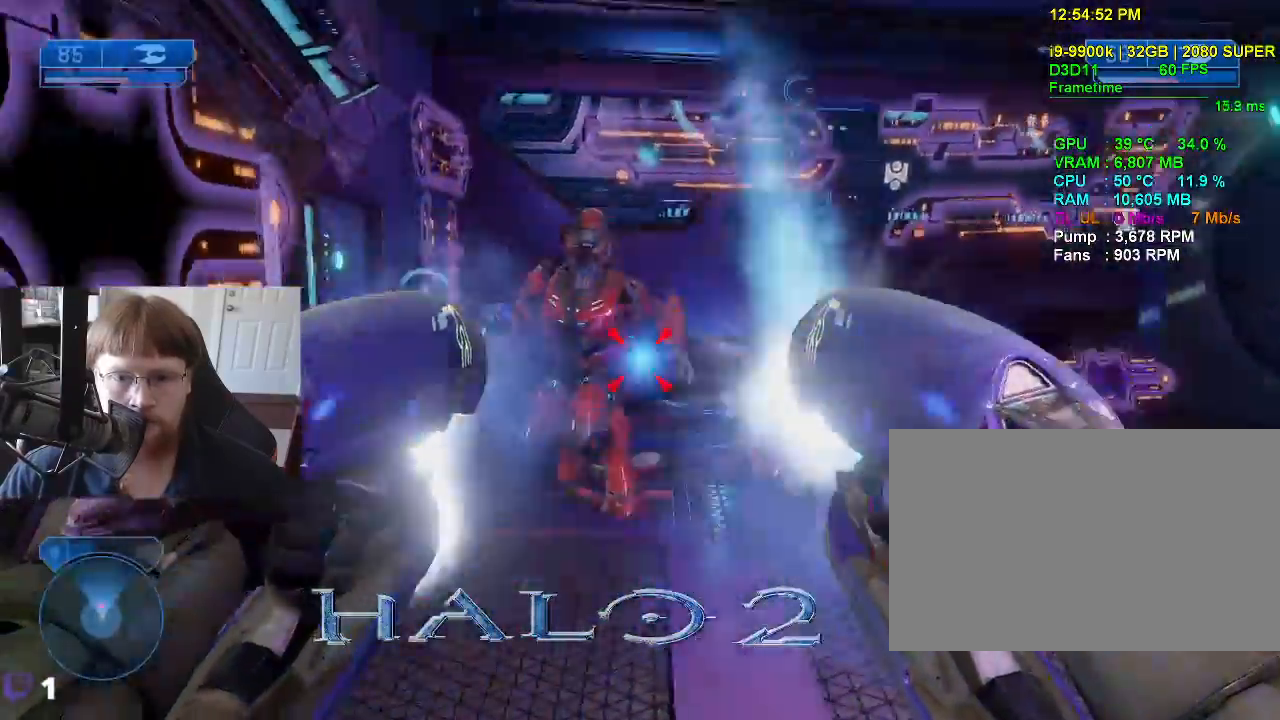
{"keys": [], "events": [[117, "d", "up"], [383, "s", "up"]]}
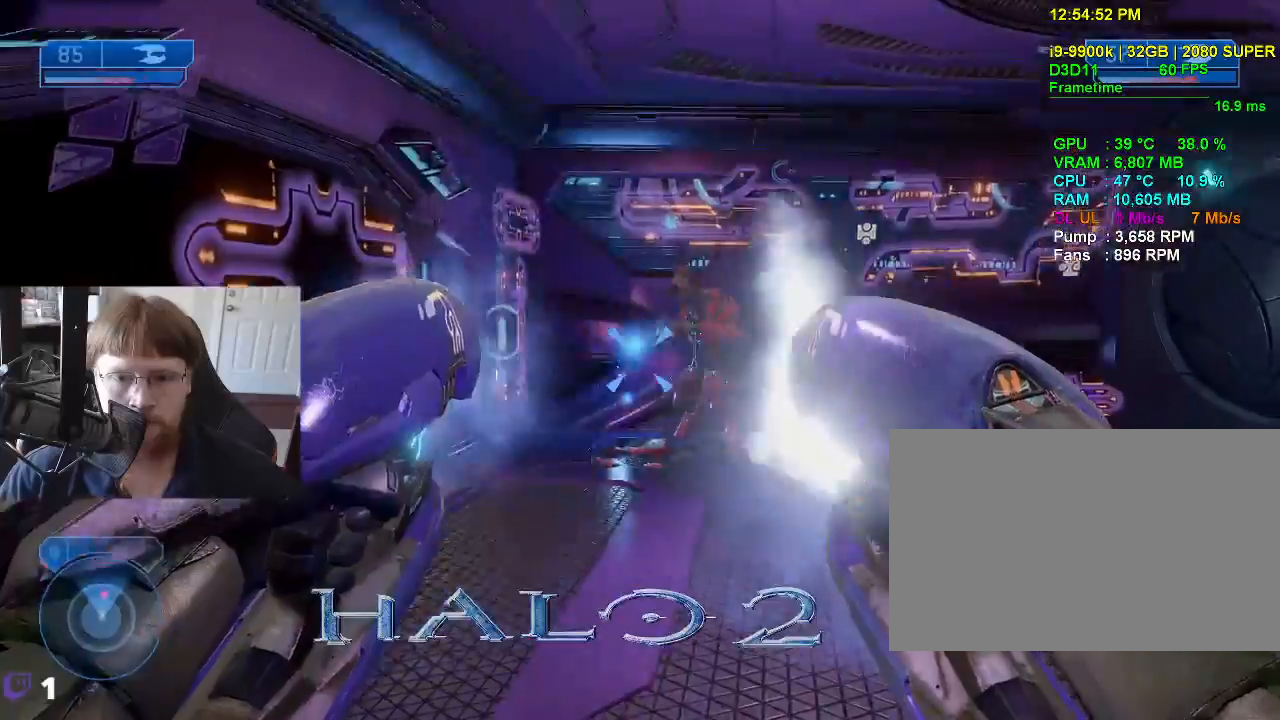
{"keys": ["w"], "events": [[217, "w", "down"]]}
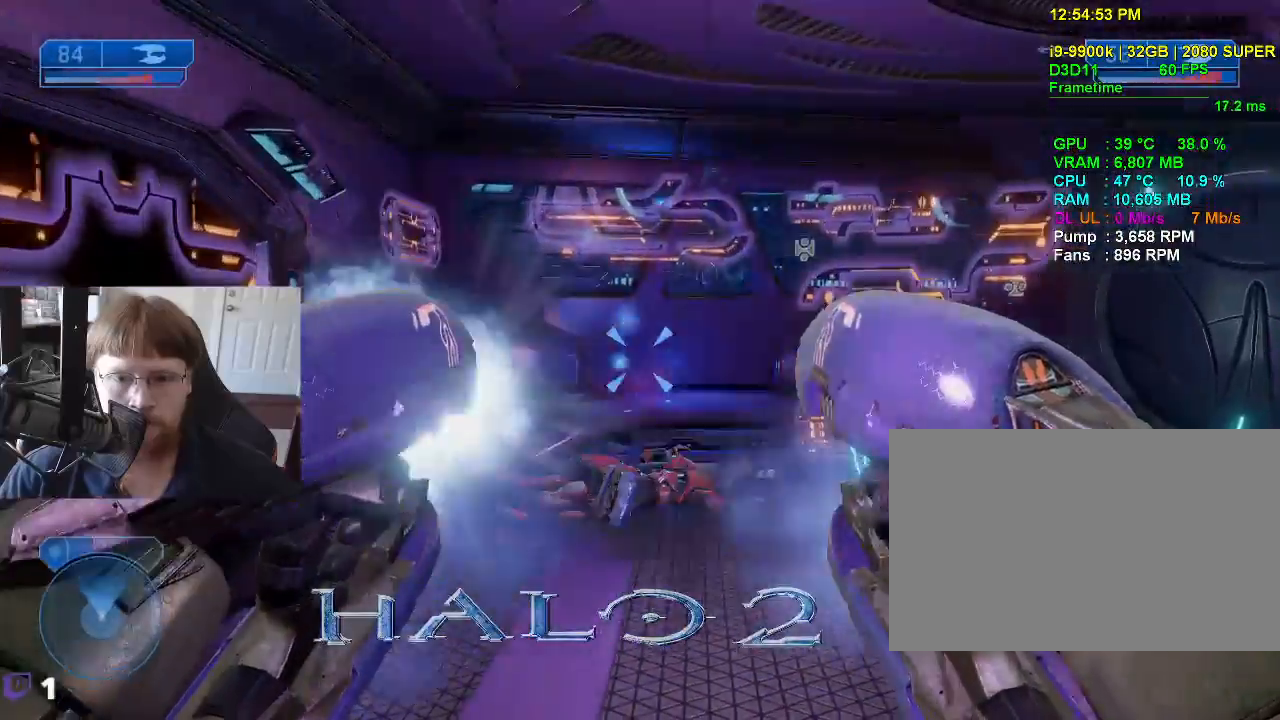
{"keys": [], "events": [[50, "w", "up"], [133, "w", "down"], [367, "w", "up"]]}
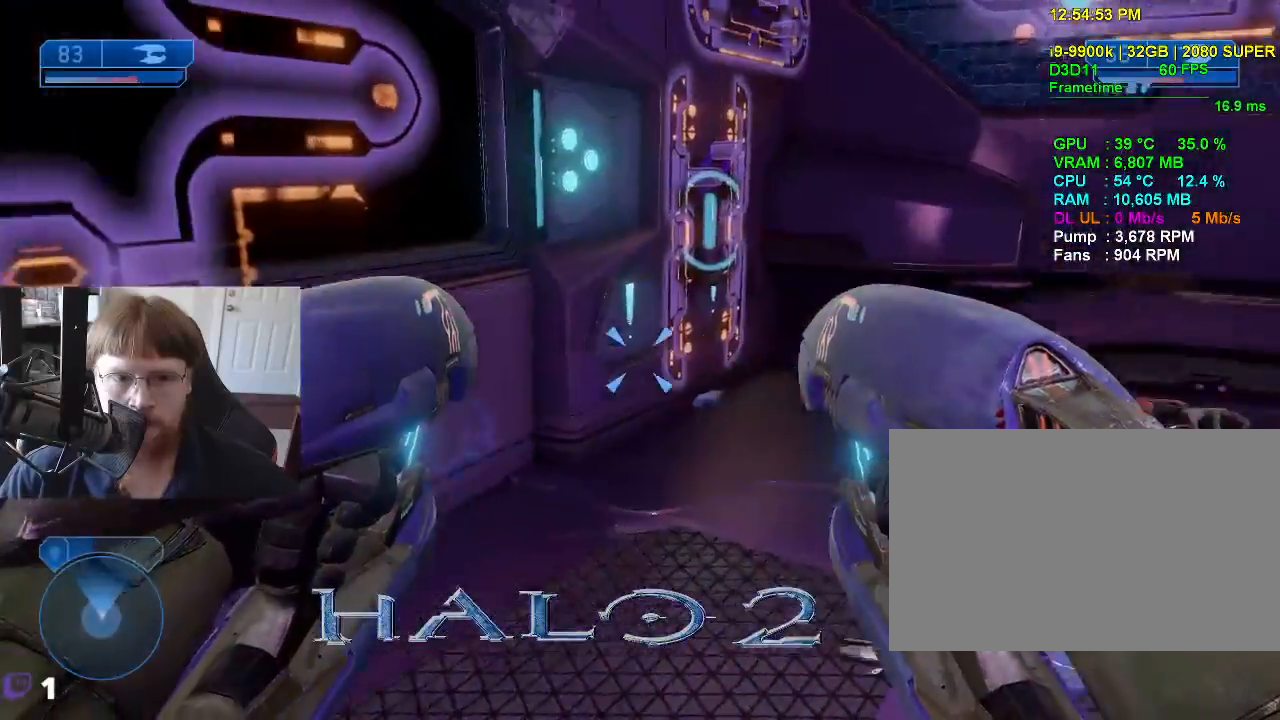
{"keys": [], "events": []}
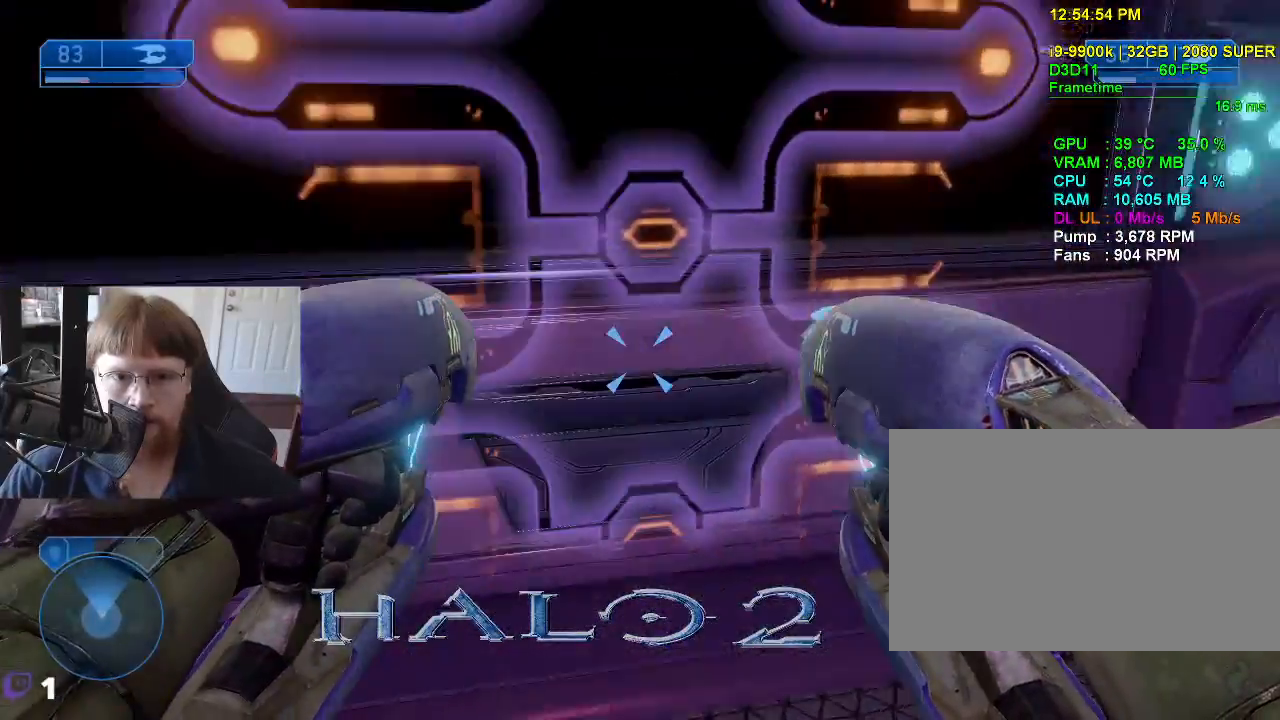
{"keys": ["w"], "events": [[317, "w", "down"]]}
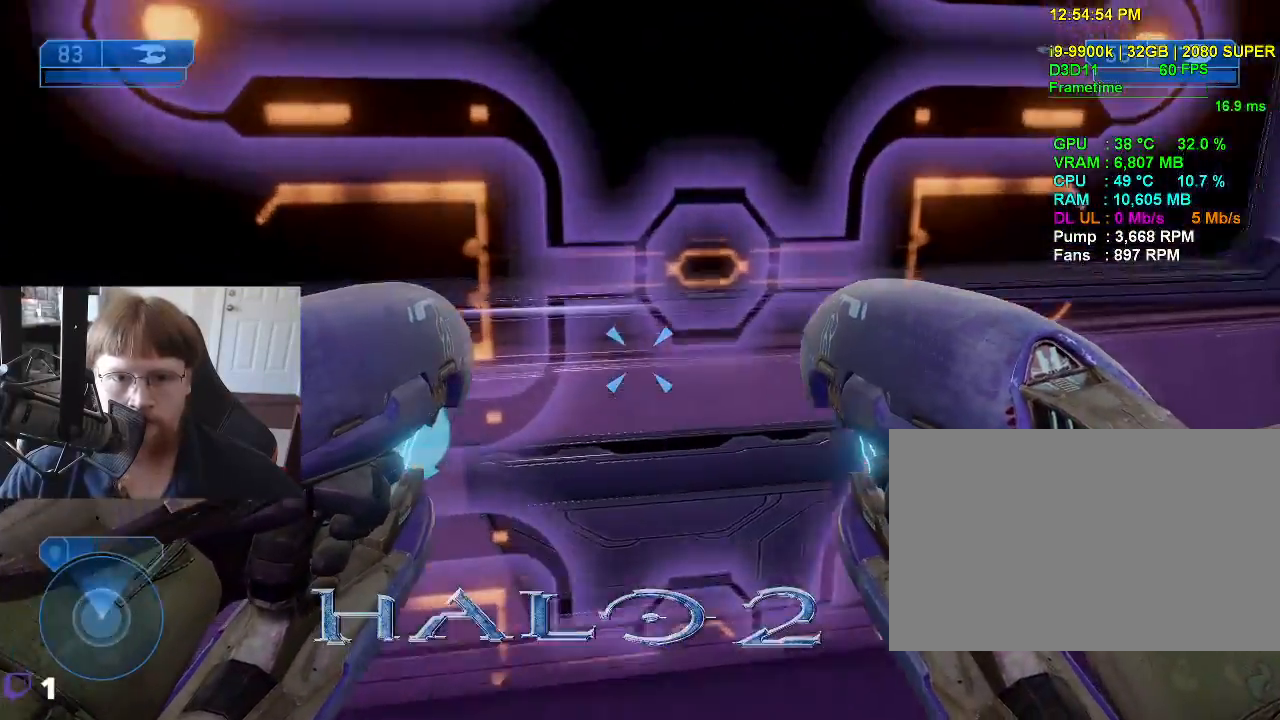
{"keys": [], "events": [[50, "w", "up"], [333, "e", "down"], [417, "e", "up"]]}
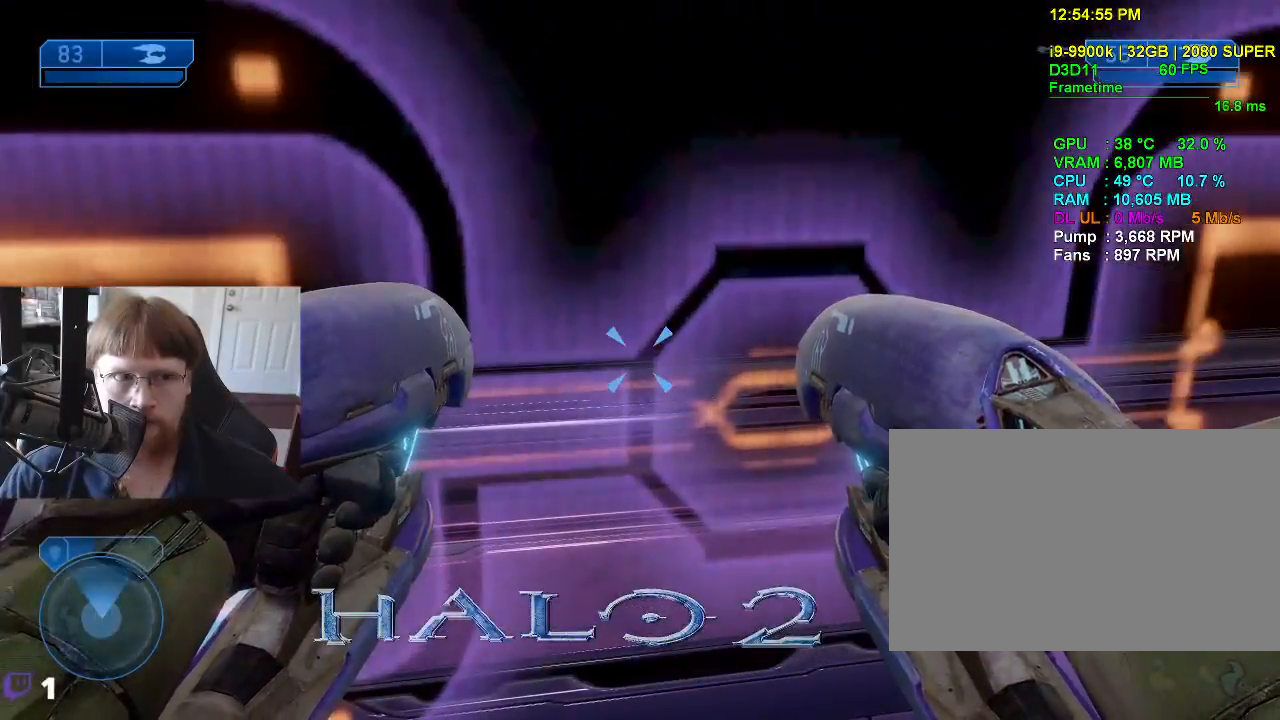
{"keys": ["a"], "events": [[433, "a", "down"]]}
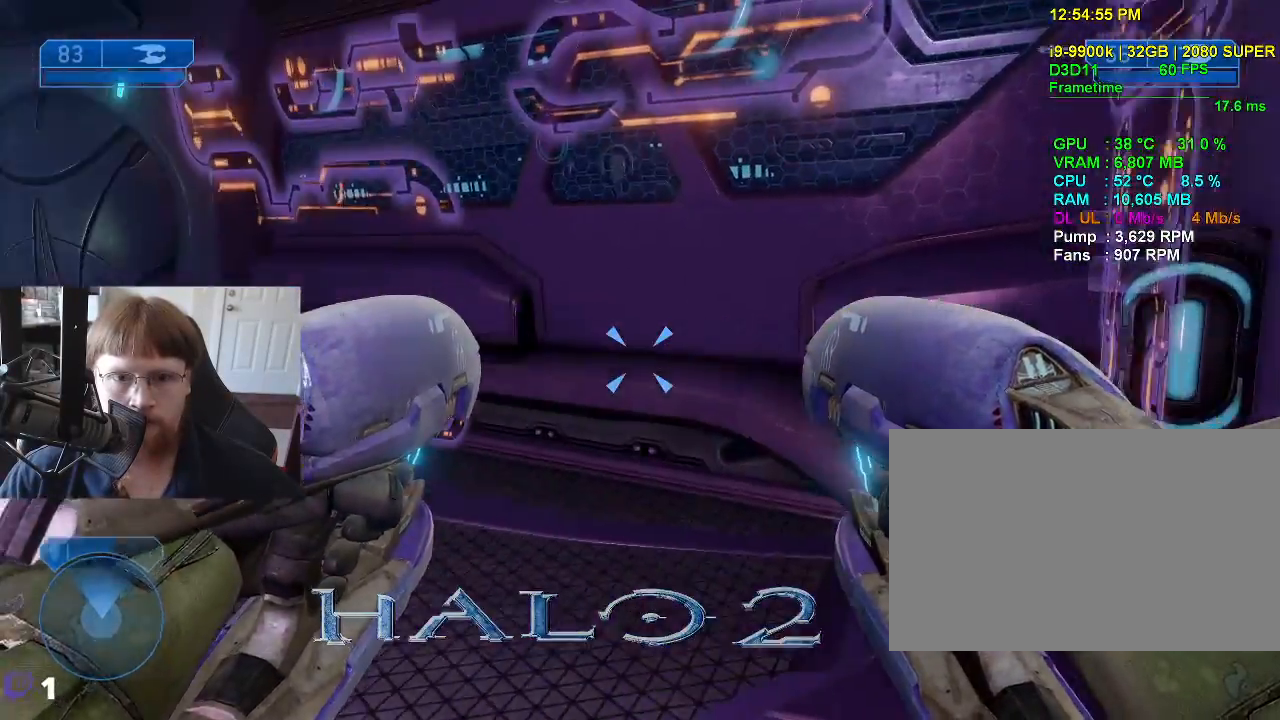
{"keys": ["w"], "events": [[167, "a", "up"], [450, "w", "down"]]}
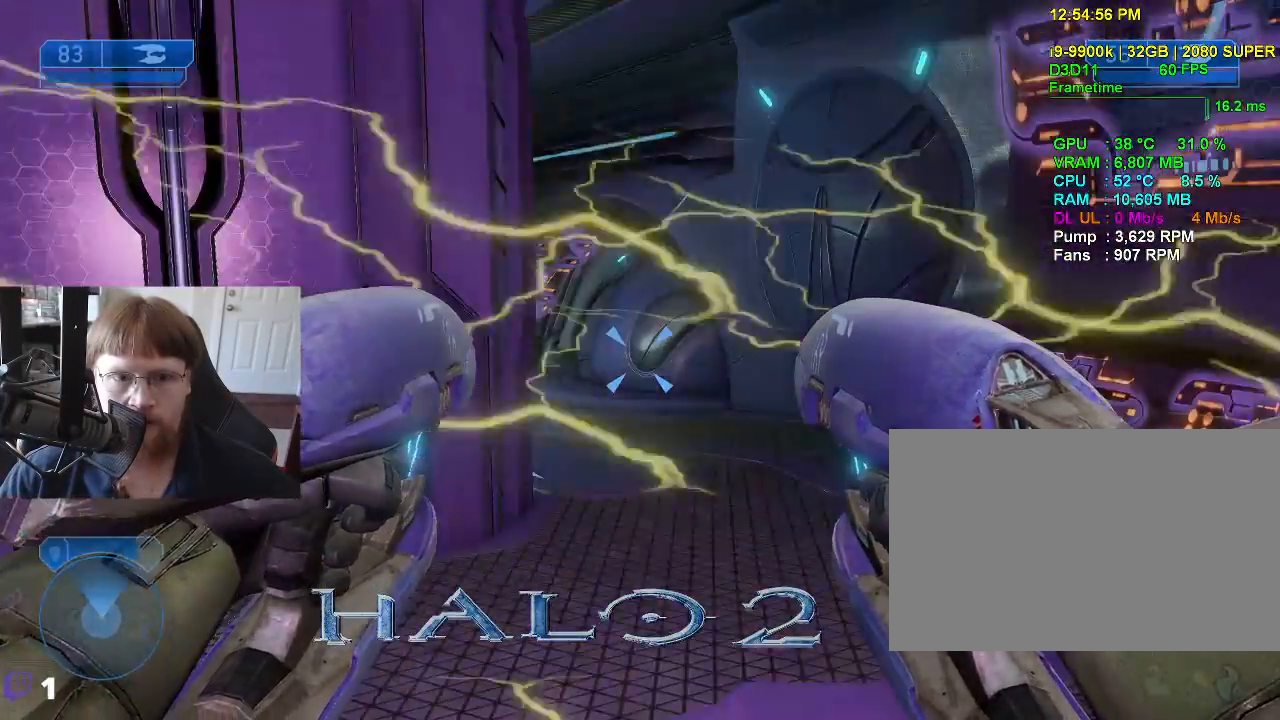
{"keys": [], "events": [[100, "w", "up"]]}